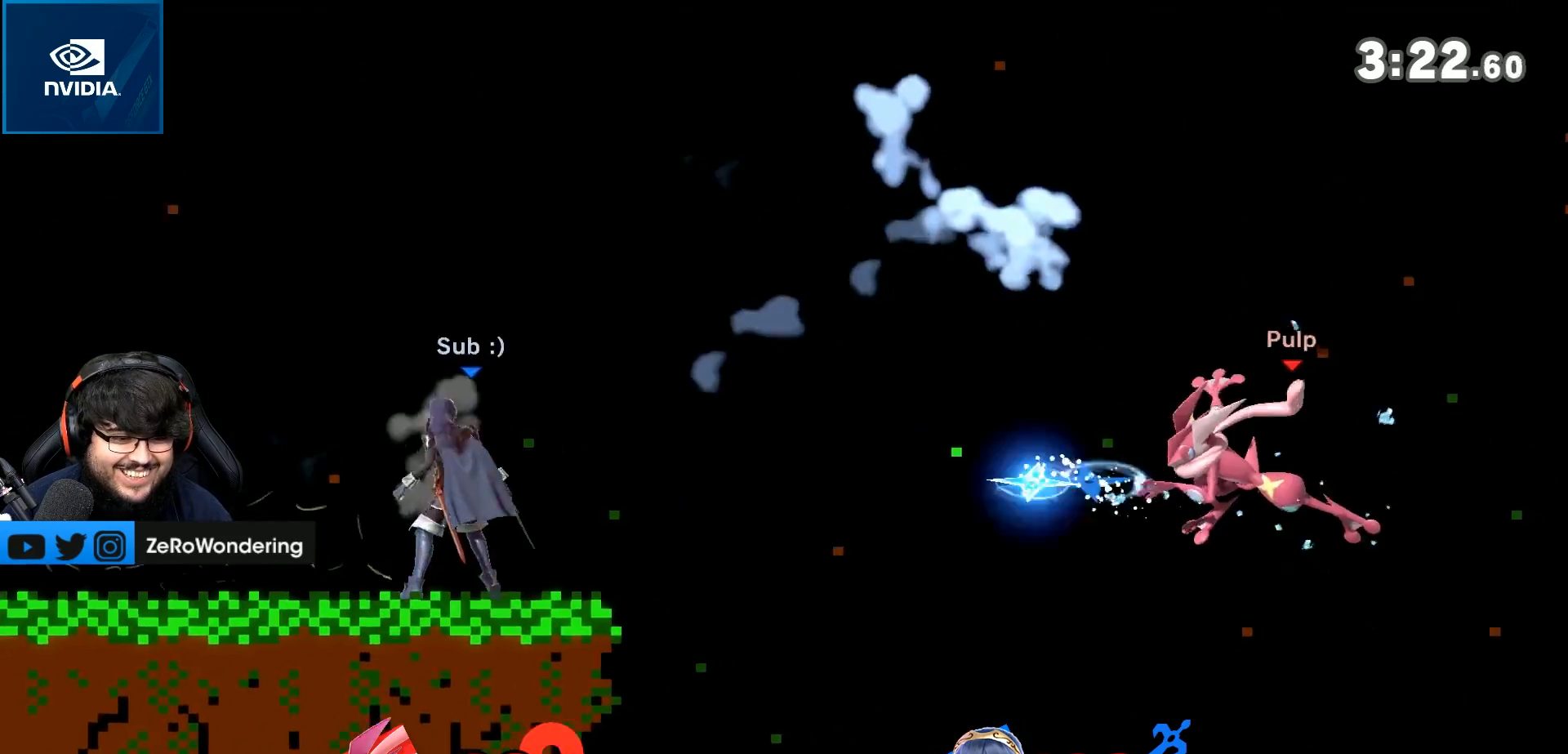
Gameplay with a controller (Nintendo layout); each line is a JSON object with the inputs held at the frame after it. "events" lists button and stick changes between this image and that frame as [ms after this image, input, new state], when the widget could be followed in between. Not read: L3 R3.
{"buttons": [], "left_stick": "center", "right_stick": "center", "events": [[83, "left_stick", "center"], [333, "left_stick", "right"], [483, "left_stick", "center"]]}
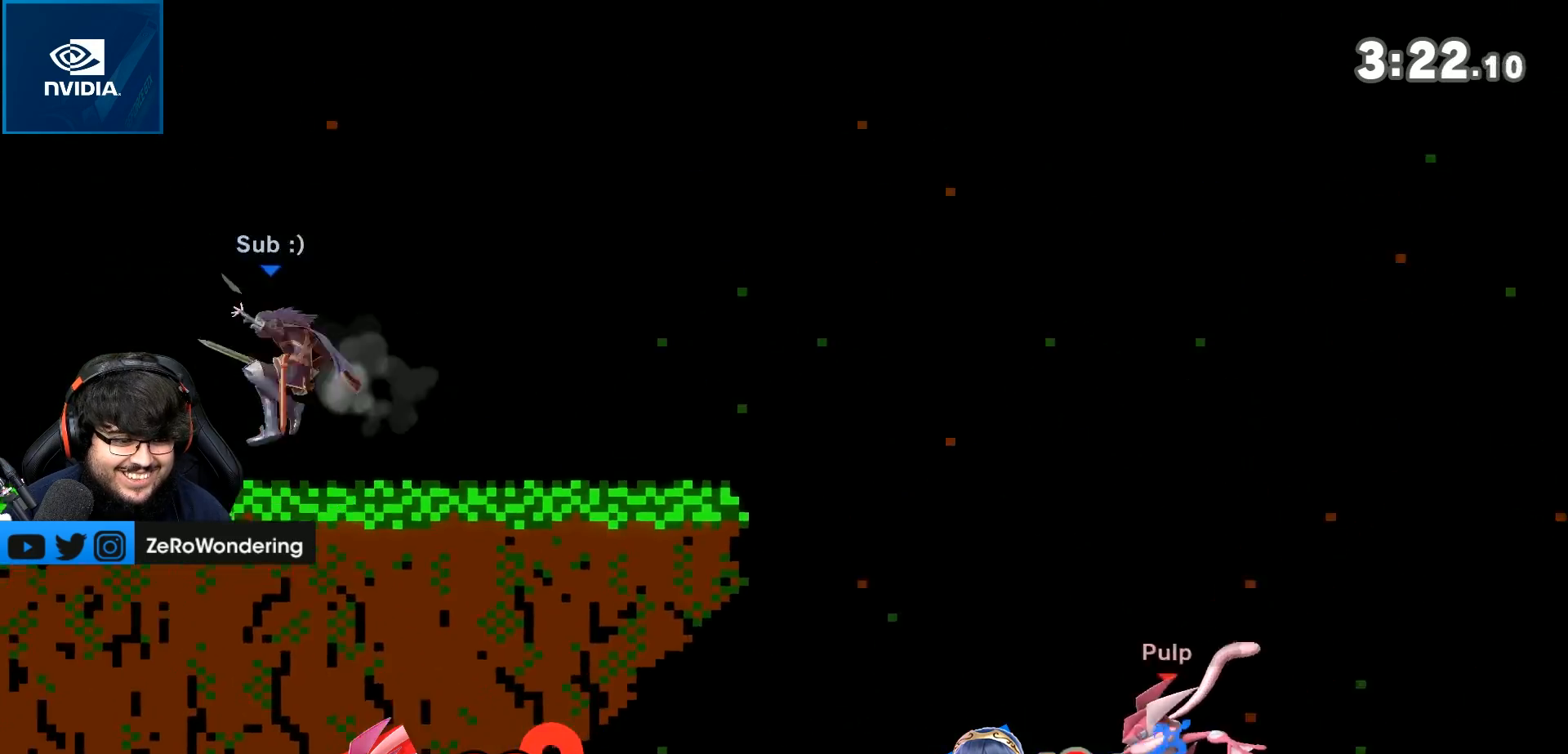
{"buttons": [], "left_stick": "down", "right_stick": "down", "events": [[233, "left_stick", "right"], [417, "left_stick", "down"], [483, "right_stick", "down"]]}
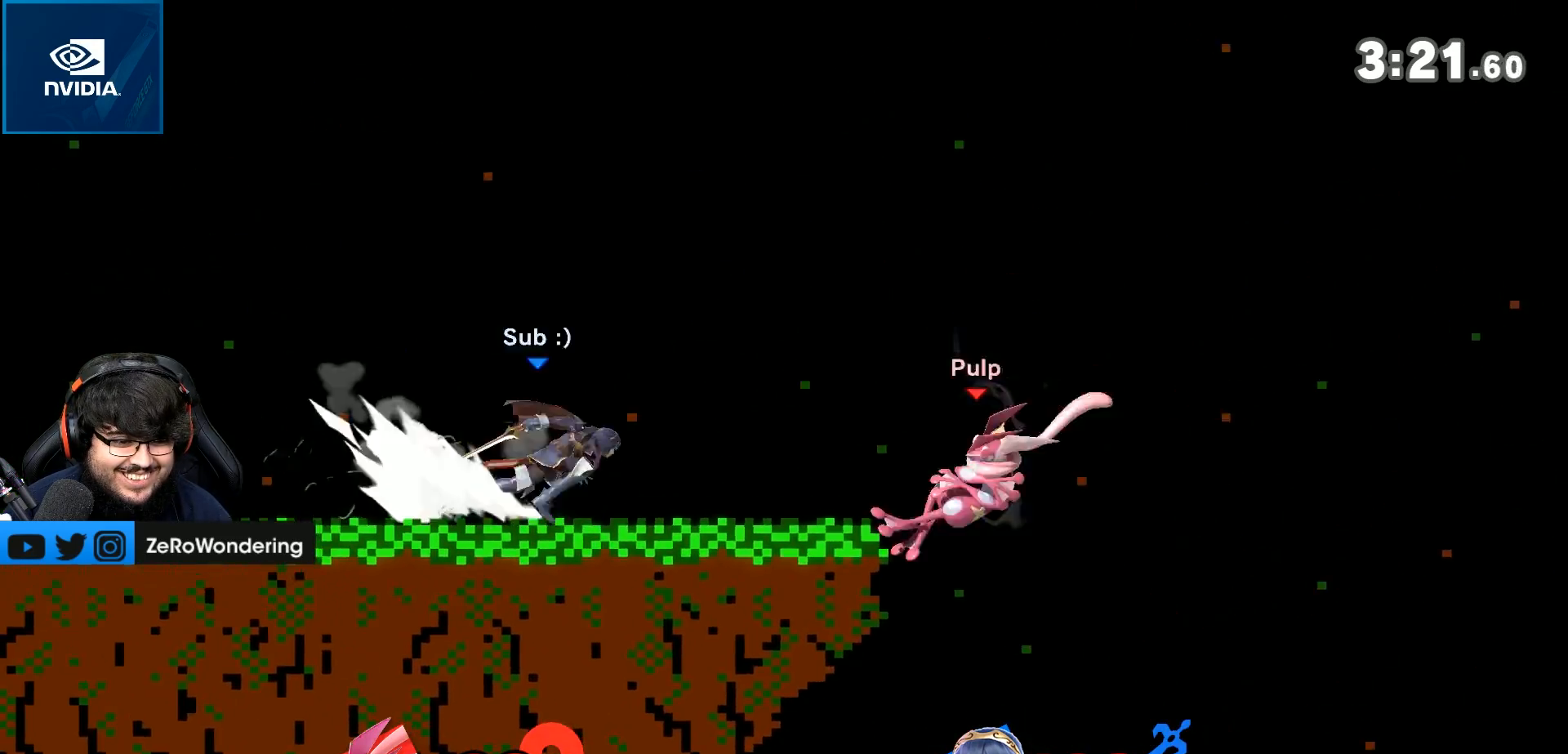
{"buttons": [], "left_stick": "left", "right_stick": "center", "events": [[100, "right_stick", "center"], [300, "left_stick", "center"], [383, "left_stick", "left"]]}
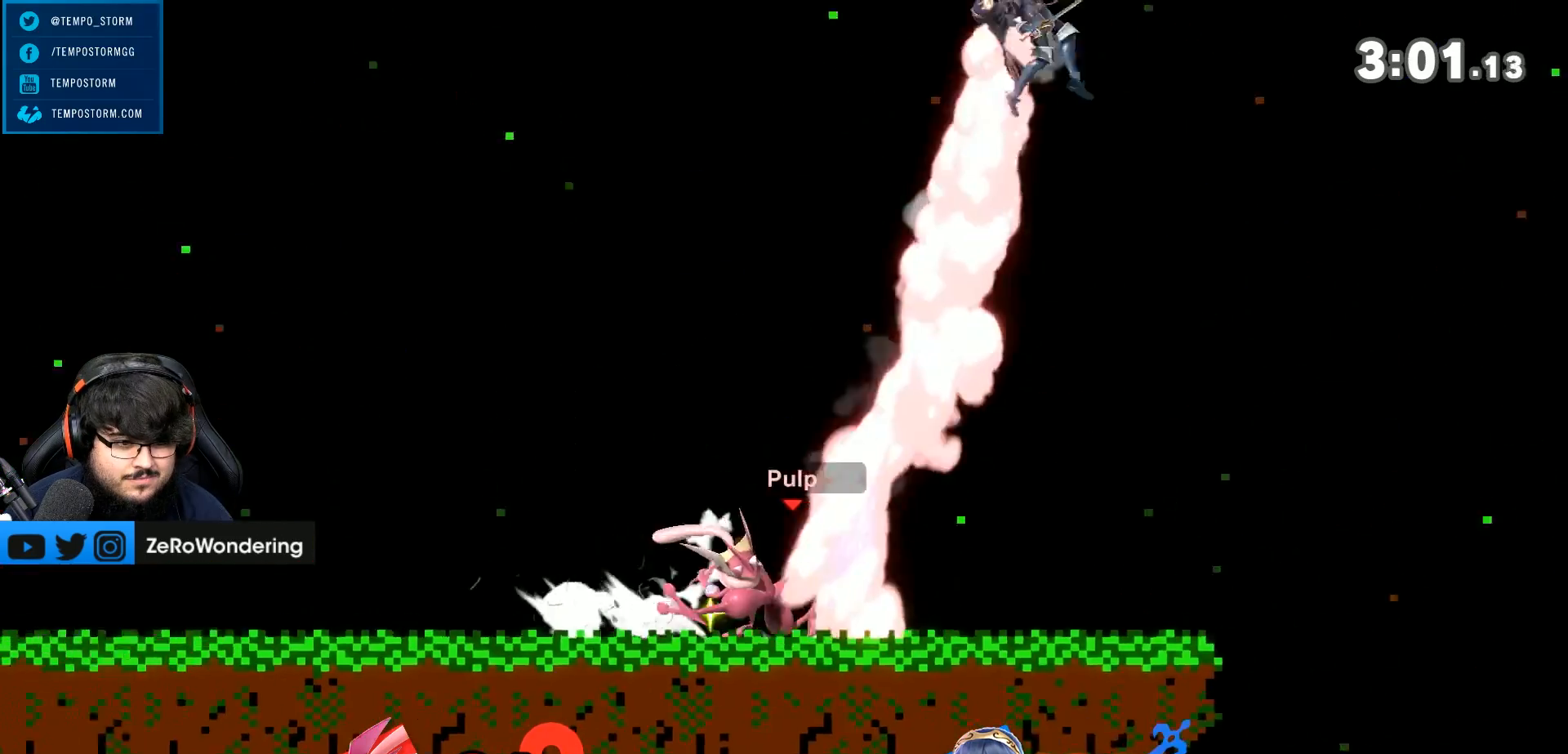
{"buttons": ["Y"], "left_stick": "left", "right_stick": "center", "events": [[117, "left_stick", "center"], [233, "left_stick", "left"], [267, "Y", "down"], [367, "Y", "up"], [400, "Y", "down"]]}
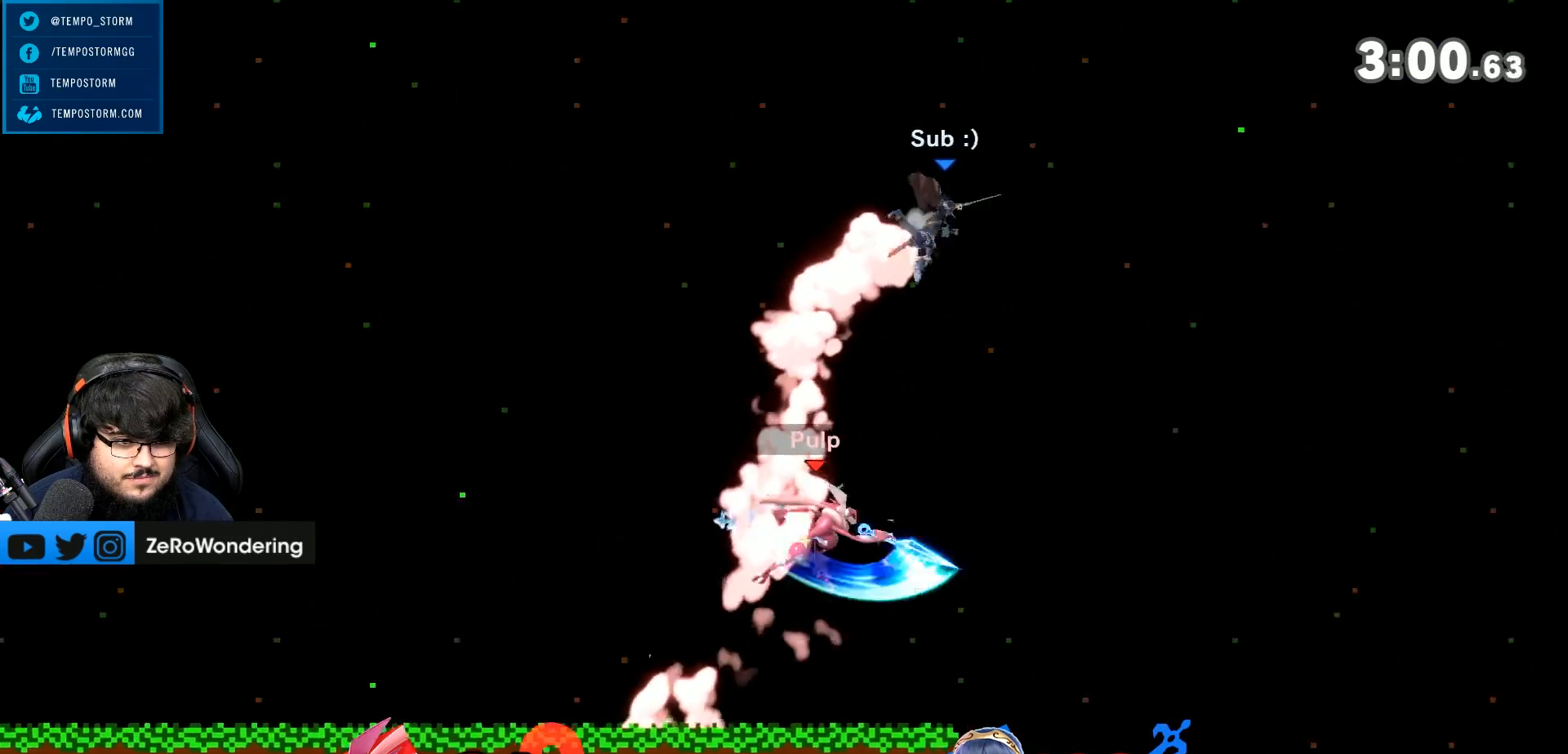
{"buttons": [], "left_stick": "left", "right_stick": "center", "events": [[17, "Y", "up"]]}
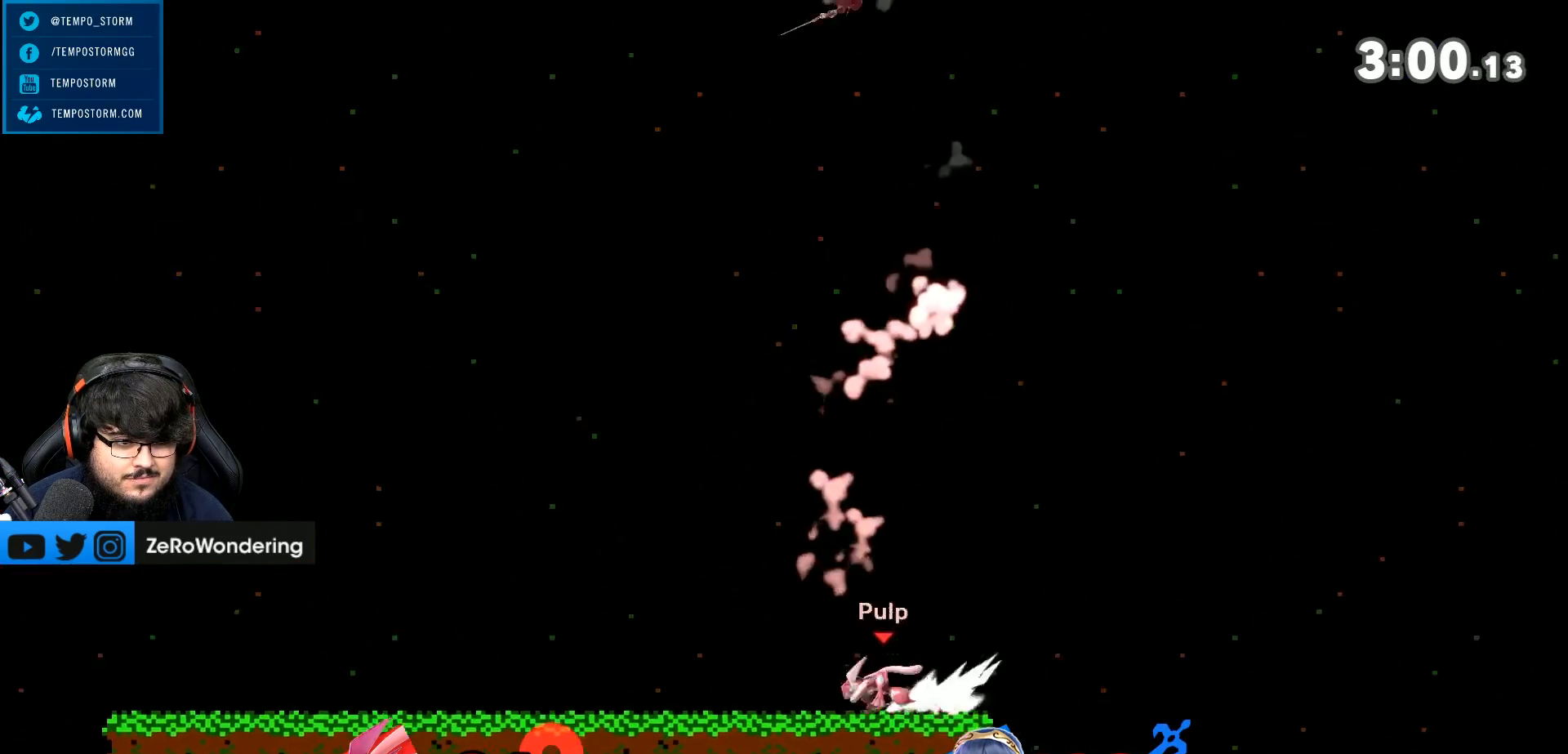
{"buttons": [], "left_stick": "right", "right_stick": "center", "events": [[150, "left_stick", "right"], [300, "L1", "down"], [467, "L1", "up"]]}
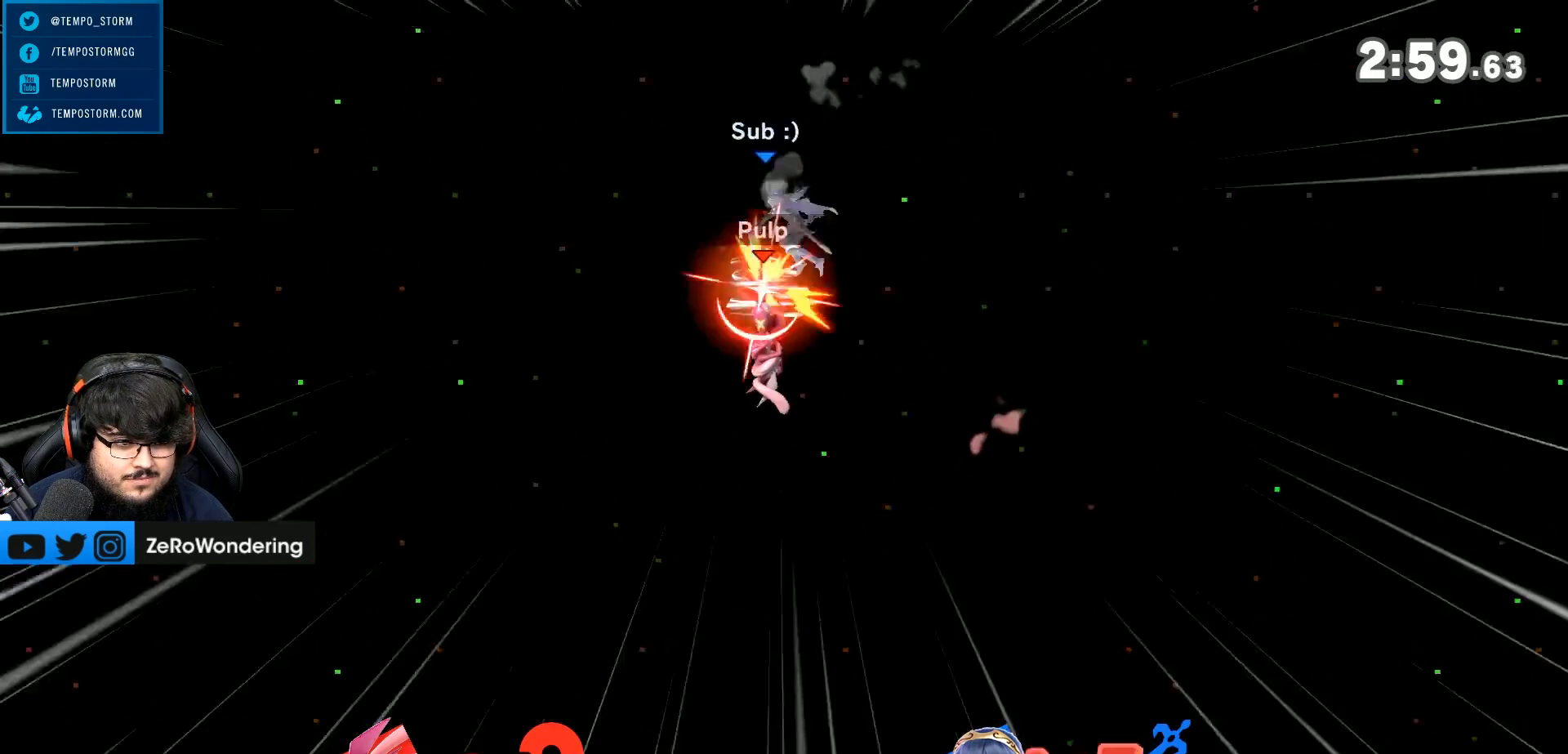
{"buttons": [], "left_stick": "down-right", "right_stick": "center", "events": [[433, "left_stick", "down-right"]]}
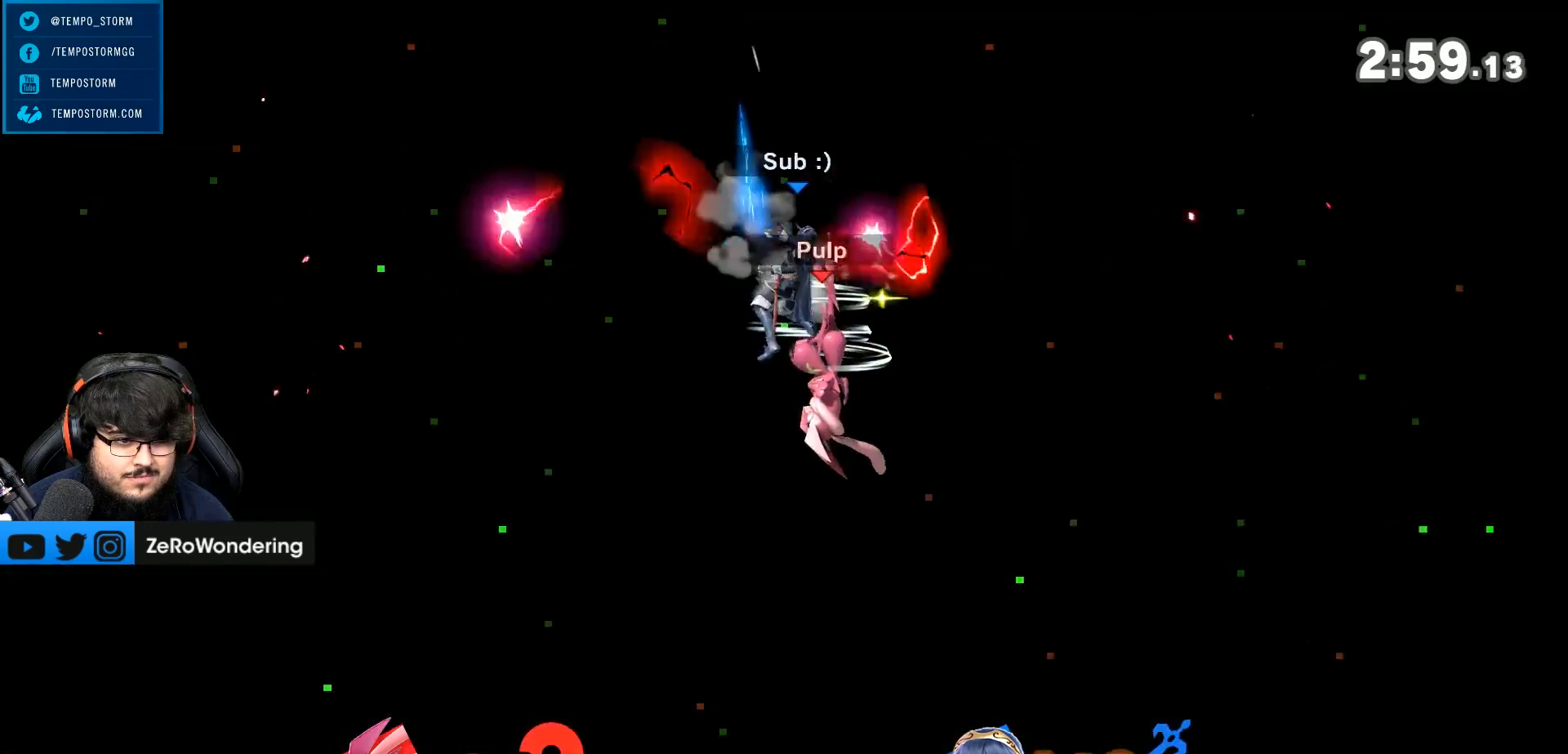
{"buttons": [], "left_stick": "center", "right_stick": "center", "events": [[83, "left_stick", "right"], [333, "left_stick", "center"]]}
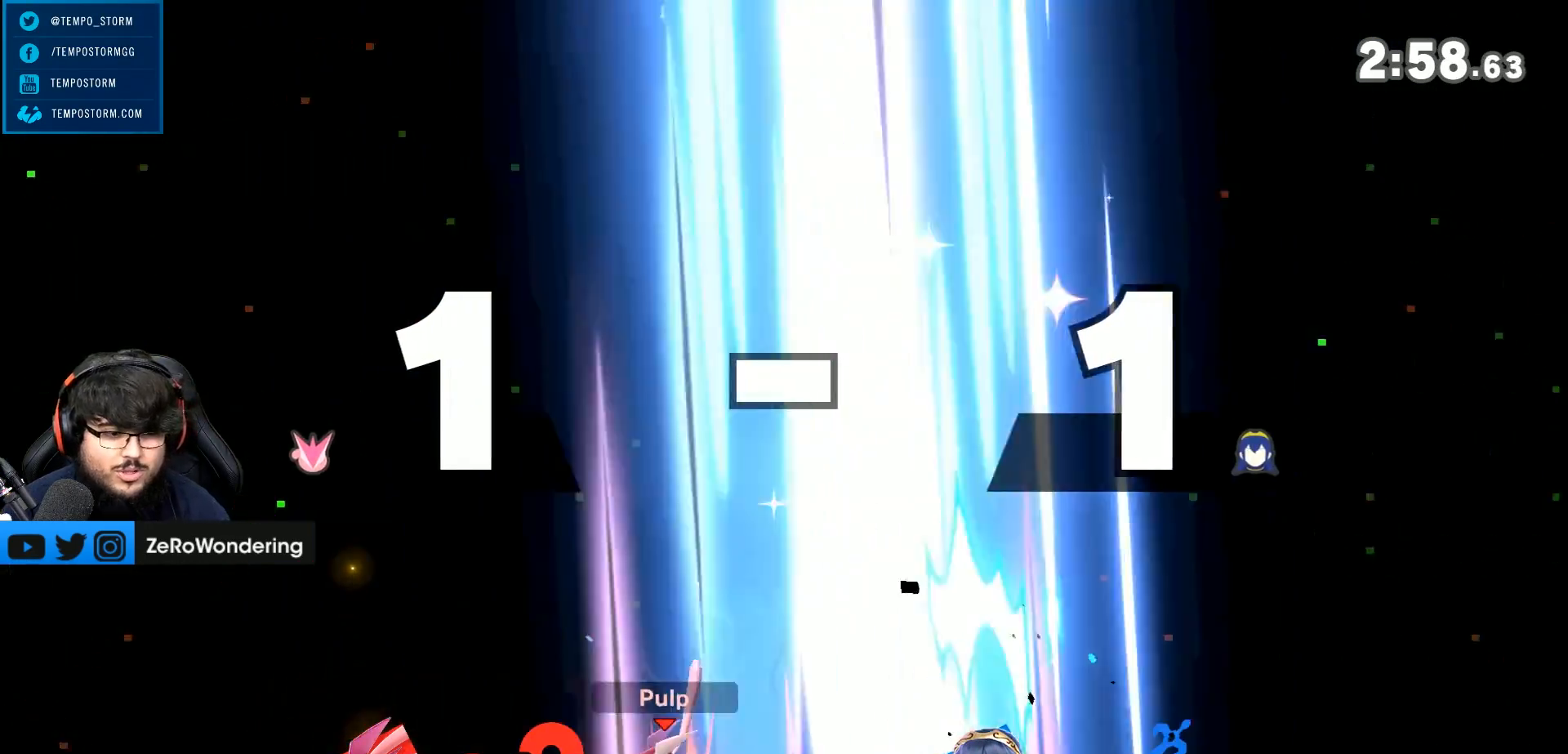
{"buttons": [], "left_stick": "center", "right_stick": "center", "events": []}
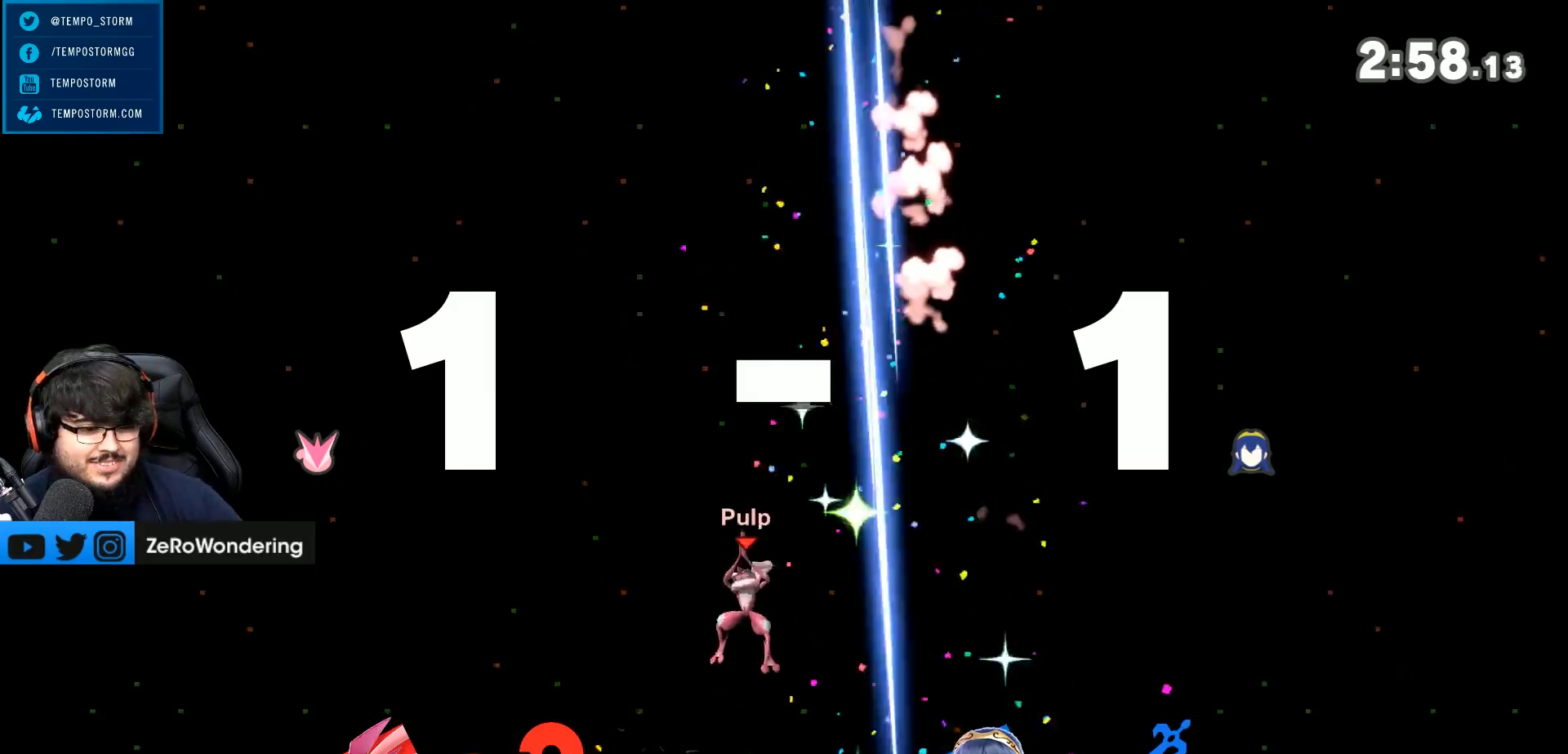
{"buttons": [], "left_stick": "center", "right_stick": "center", "events": []}
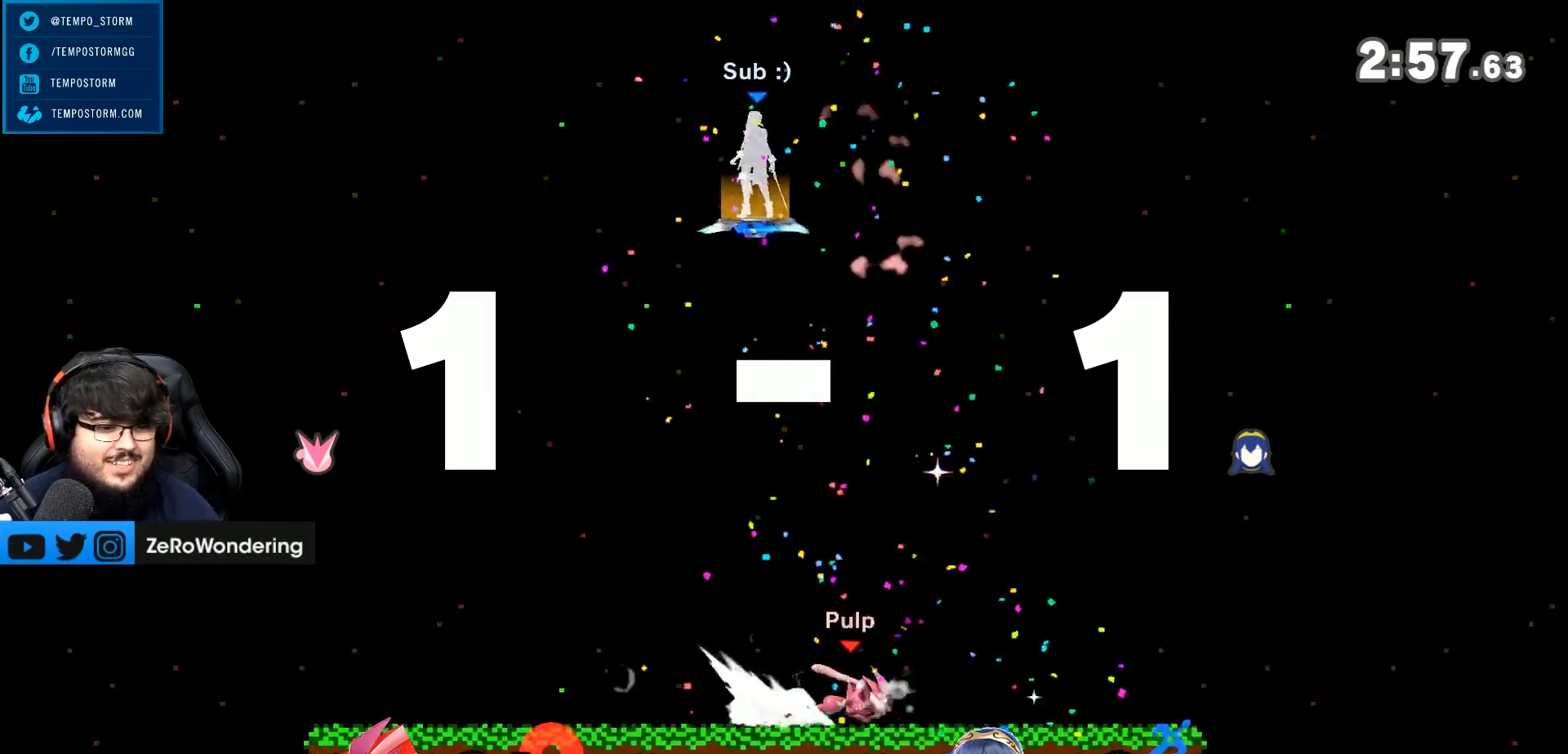
{"buttons": [], "left_stick": "left", "right_stick": "center", "events": [[117, "left_stick", "left"]]}
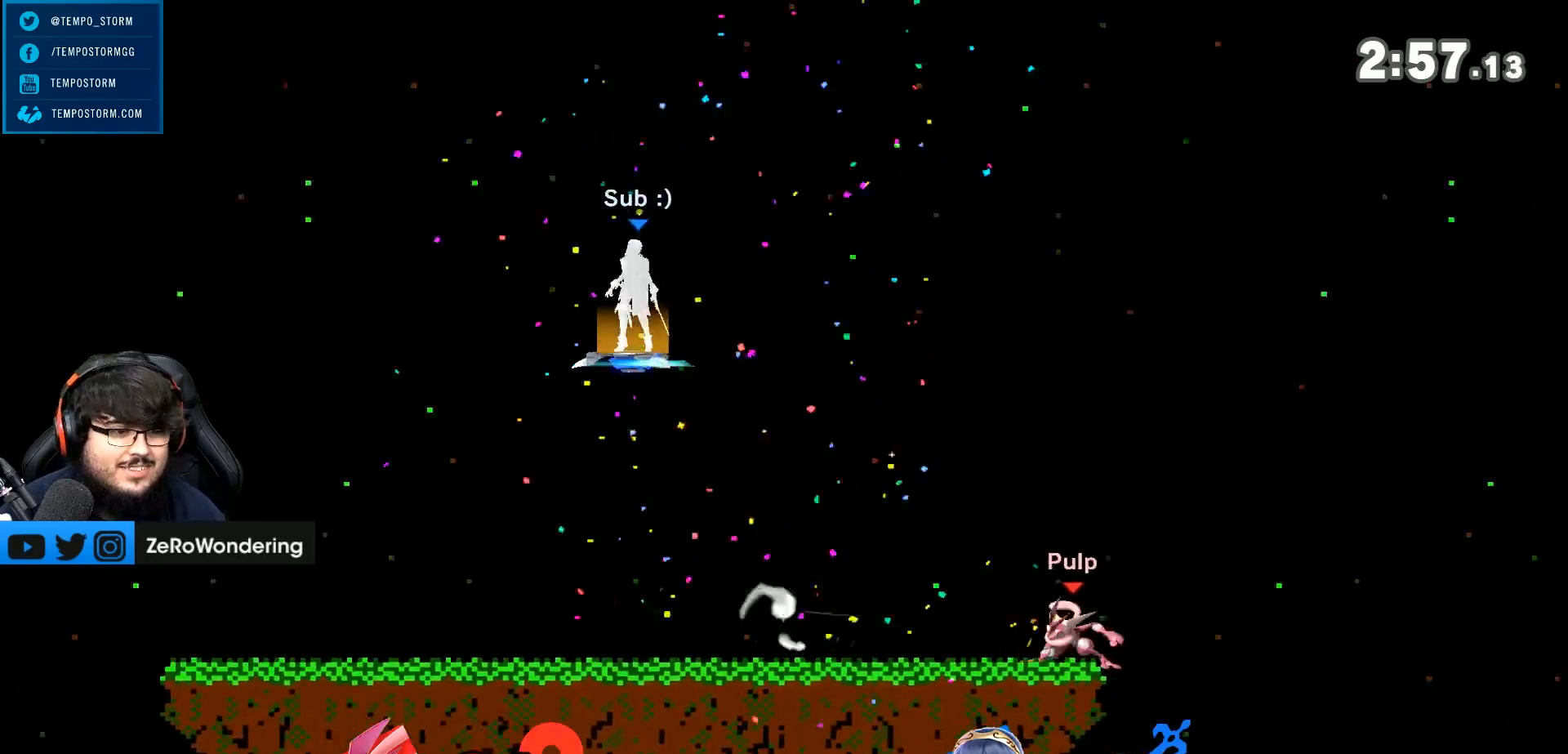
{"buttons": [], "left_stick": "right", "right_stick": "center", "events": [[50, "left_stick", "down"], [117, "left_stick", "down-right"], [383, "left_stick", "center"], [467, "left_stick", "right"]]}
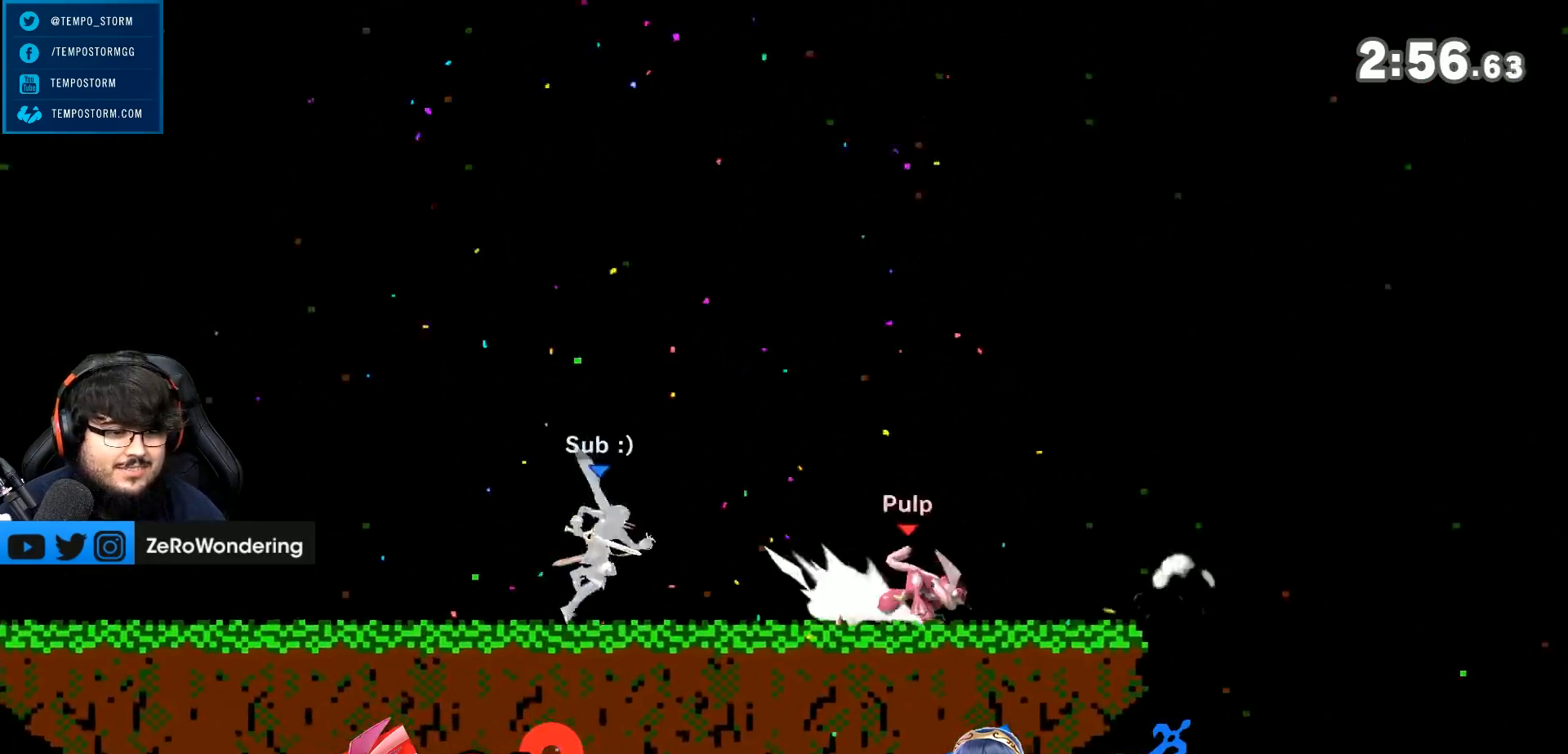
{"buttons": ["Y"], "left_stick": "left", "right_stick": "center", "events": [[233, "left_stick", "left"], [267, "Y", "down"], [300, "left_stick", "down-right"], [333, "A", "down"], [433, "left_stick", "left"], [483, "A", "up"]]}
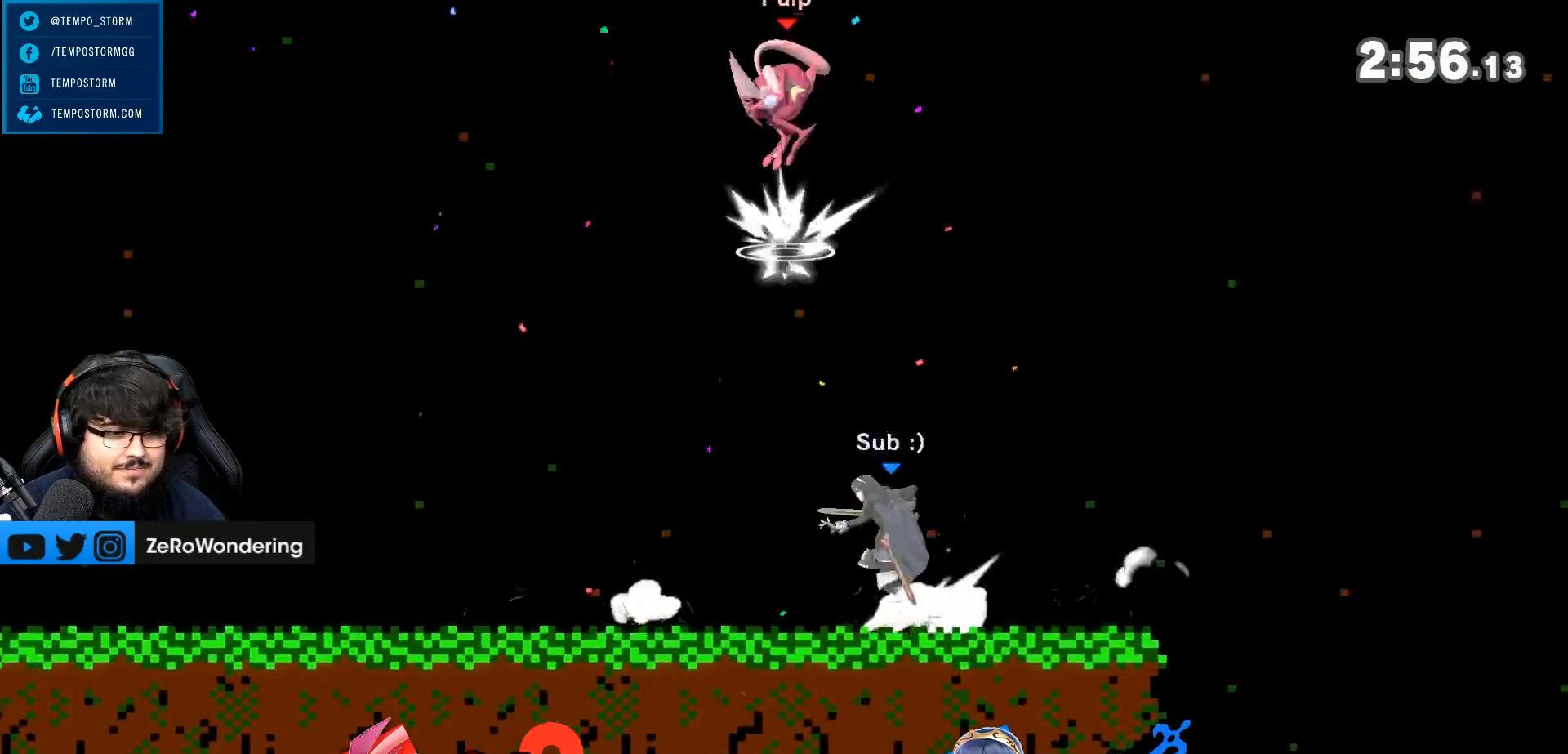
{"buttons": ["A"], "left_stick": "right", "right_stick": "center", "events": [[17, "Y", "up"], [333, "left_stick", "down"], [400, "left_stick", "center"], [450, "left_stick", "right"], [483, "A", "down"]]}
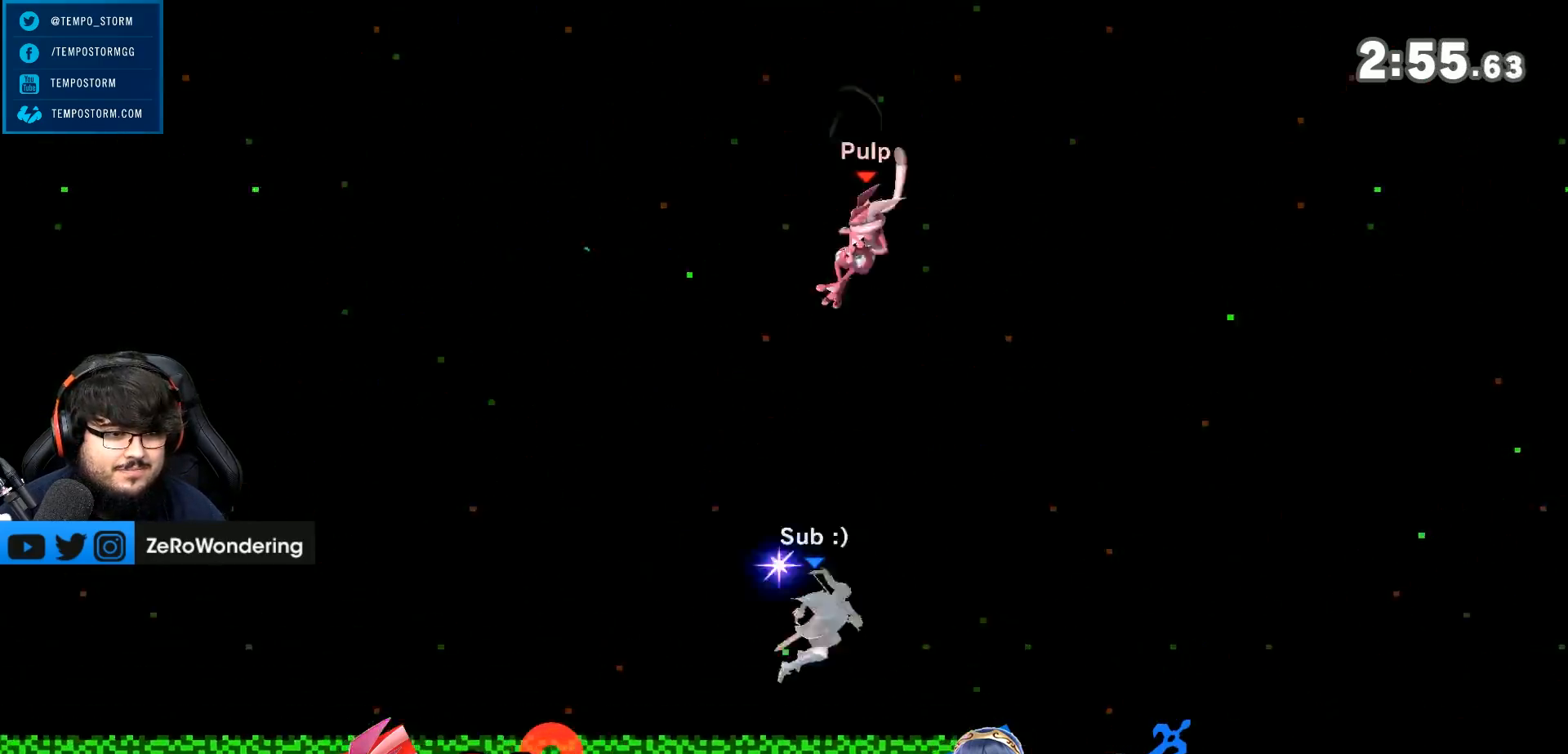
{"buttons": [], "left_stick": "right", "right_stick": "center", "events": [[50, "A", "up"], [83, "left_stick", "center"], [133, "left_stick", "right"], [367, "Y", "down"], [383, "Y", "up"]]}
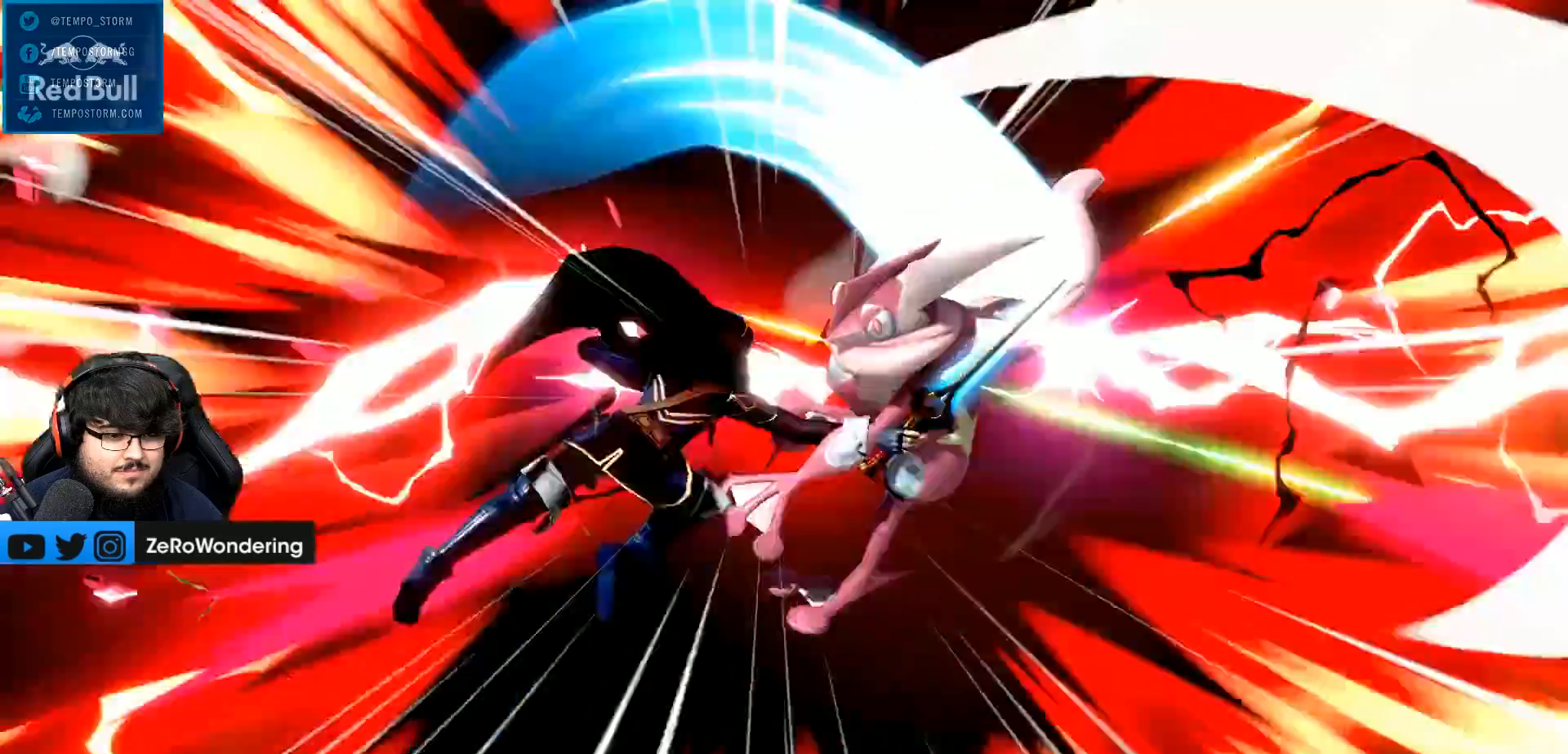
{"buttons": [], "left_stick": "center", "right_stick": "center", "events": [[83, "left_stick", "center"], [217, "A", "down"], [417, "R1", "down"], [467, "A", "up"], [467, "R1", "up"]]}
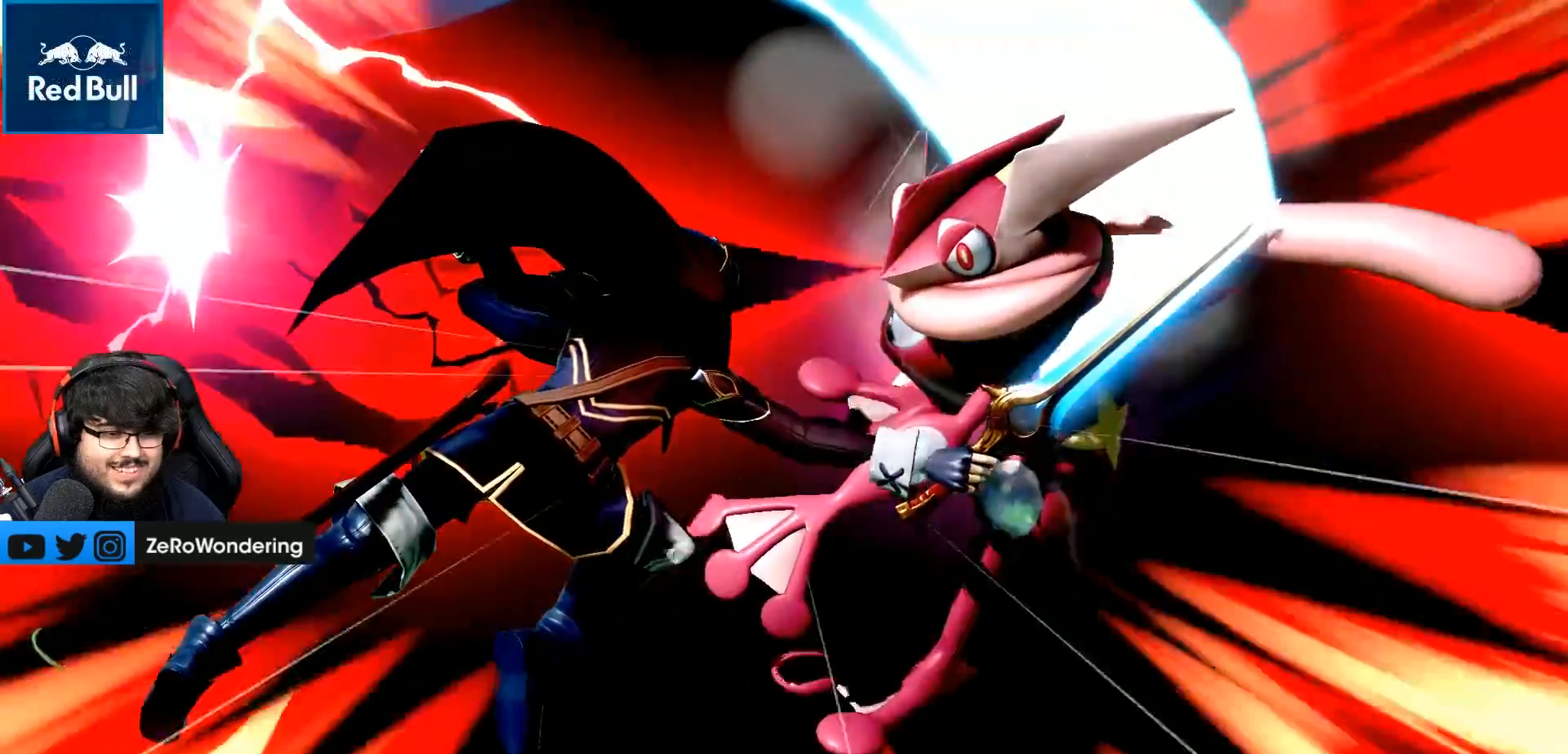
{"buttons": [], "left_stick": "center", "right_stick": "center", "events": [[17, "B", "down"], [50, "A", "down"], [67, "B", "up"], [283, "A", "up"]]}
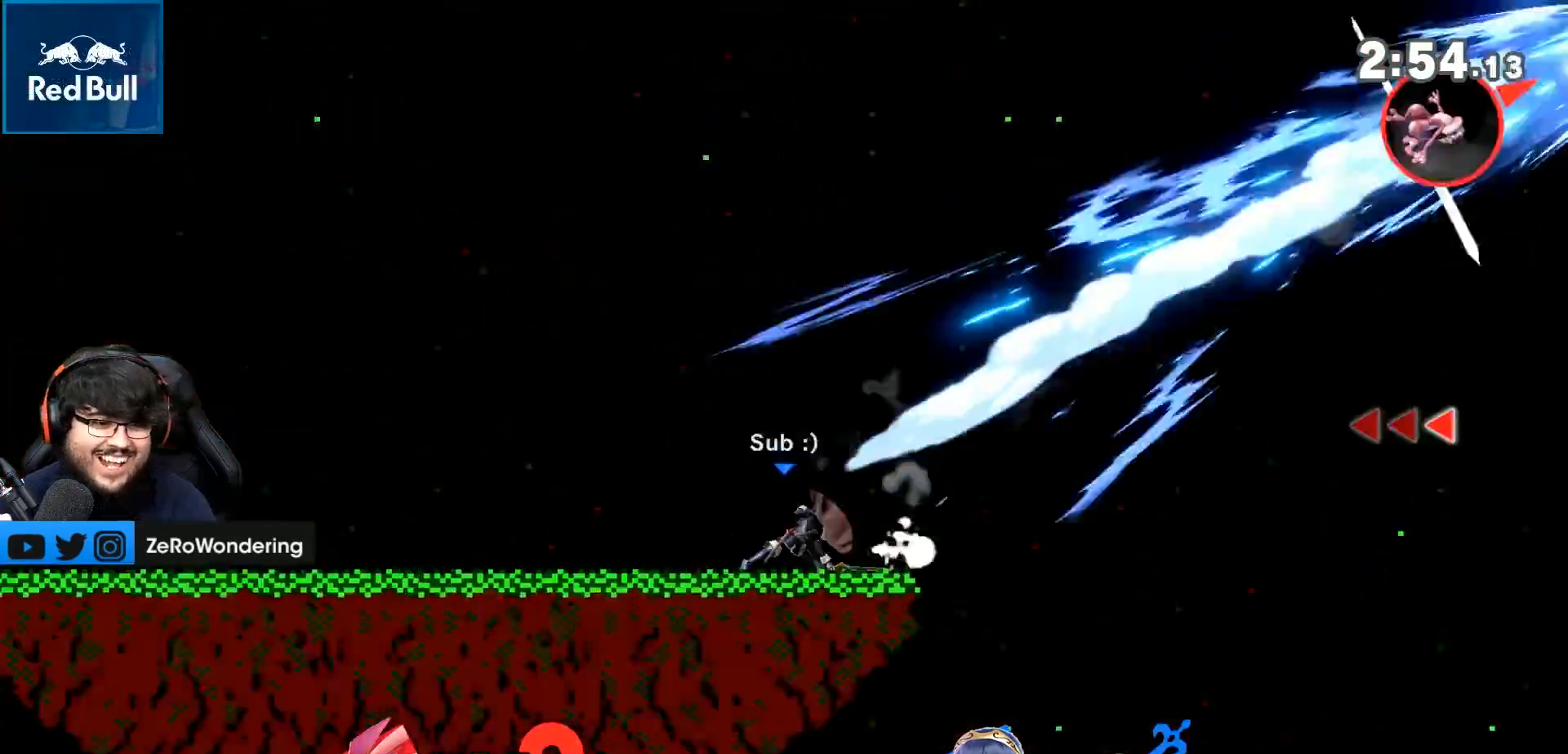
{"buttons": [], "left_stick": "center", "right_stick": "center", "events": []}
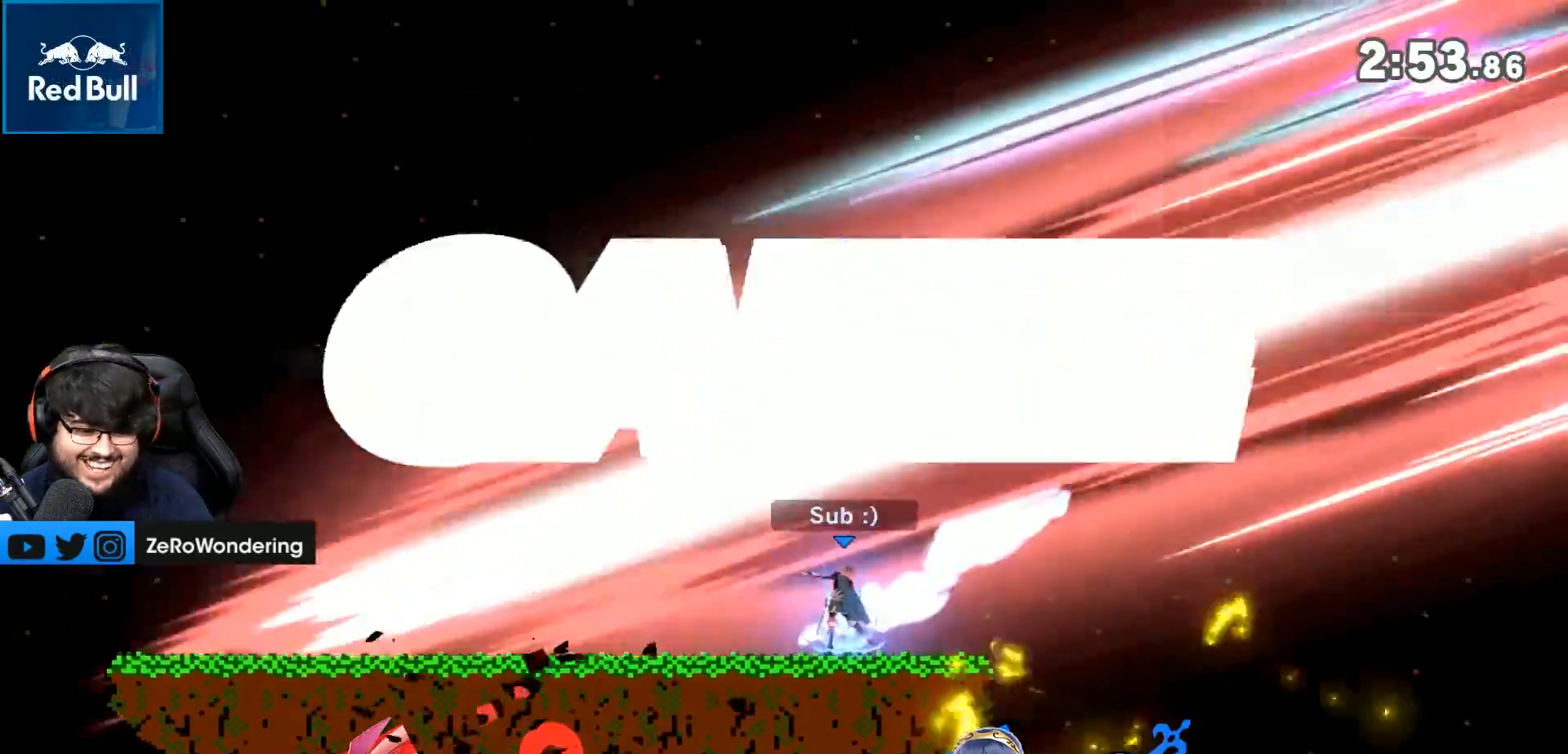
{"buttons": [], "left_stick": "center", "right_stick": "center", "events": []}
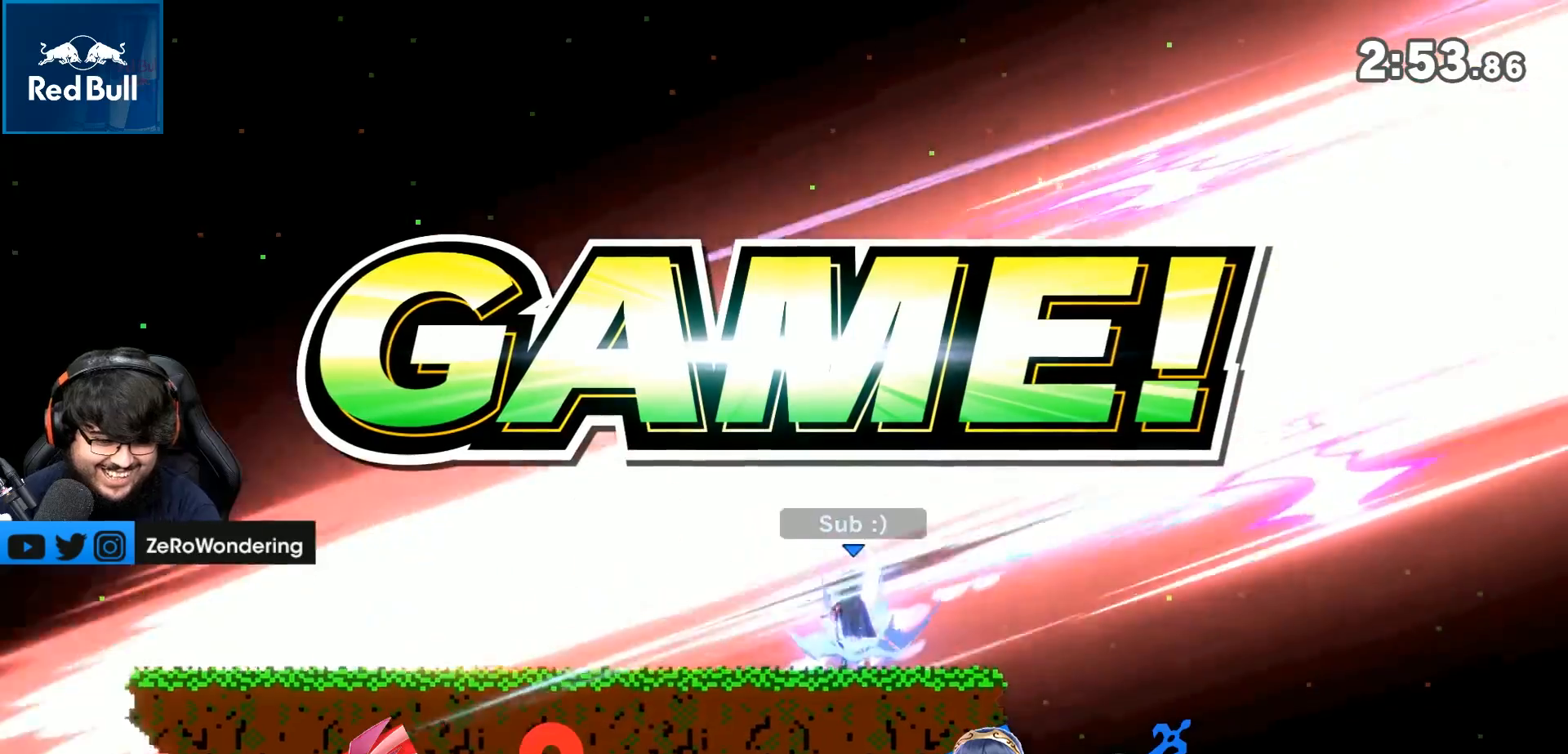
{"buttons": [], "left_stick": "center", "right_stick": "center", "events": []}
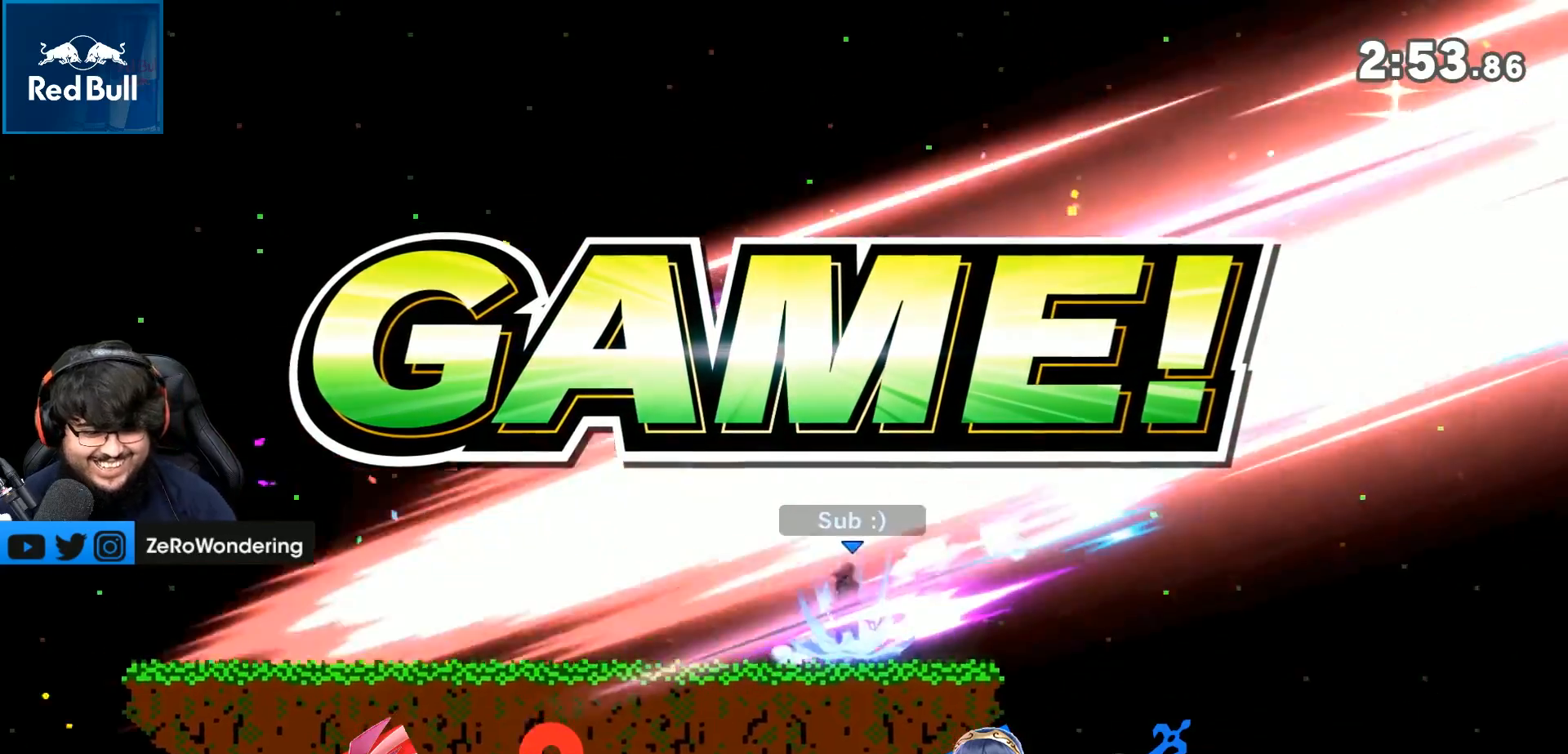
{"buttons": [], "left_stick": "center", "right_stick": "center", "events": []}
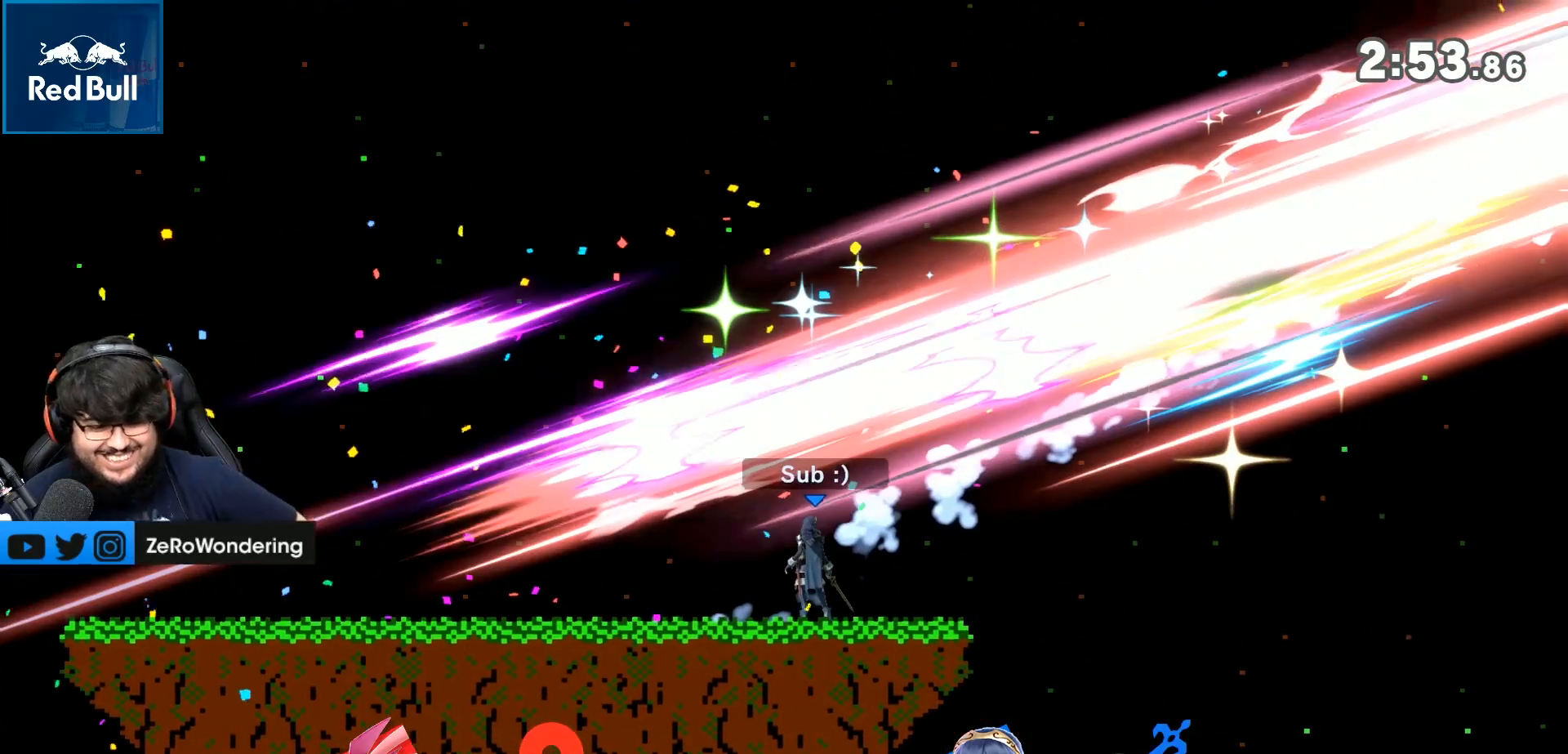
{"buttons": [], "left_stick": "center", "right_stick": "center", "events": []}
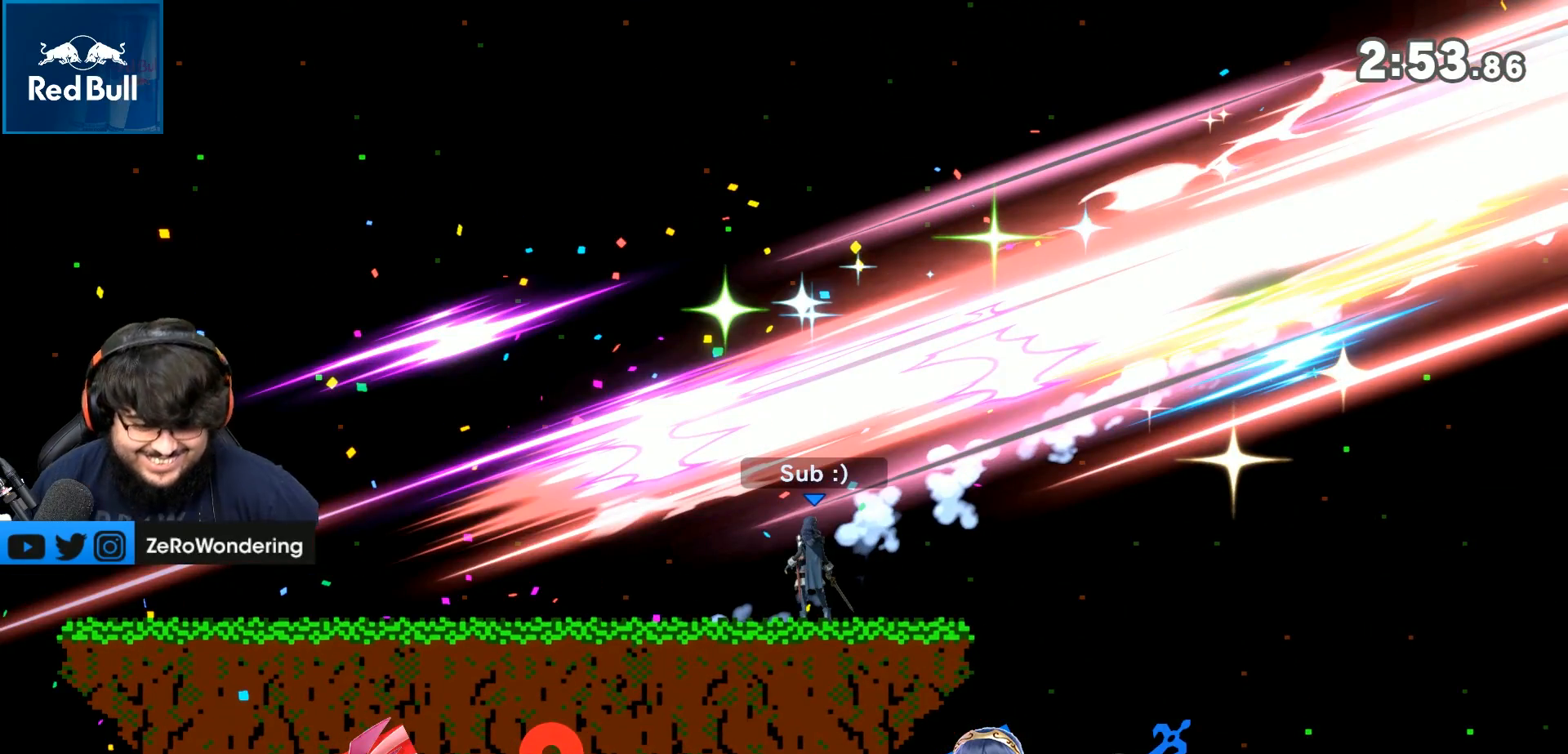
{"buttons": [], "left_stick": "center", "right_stick": "center", "events": []}
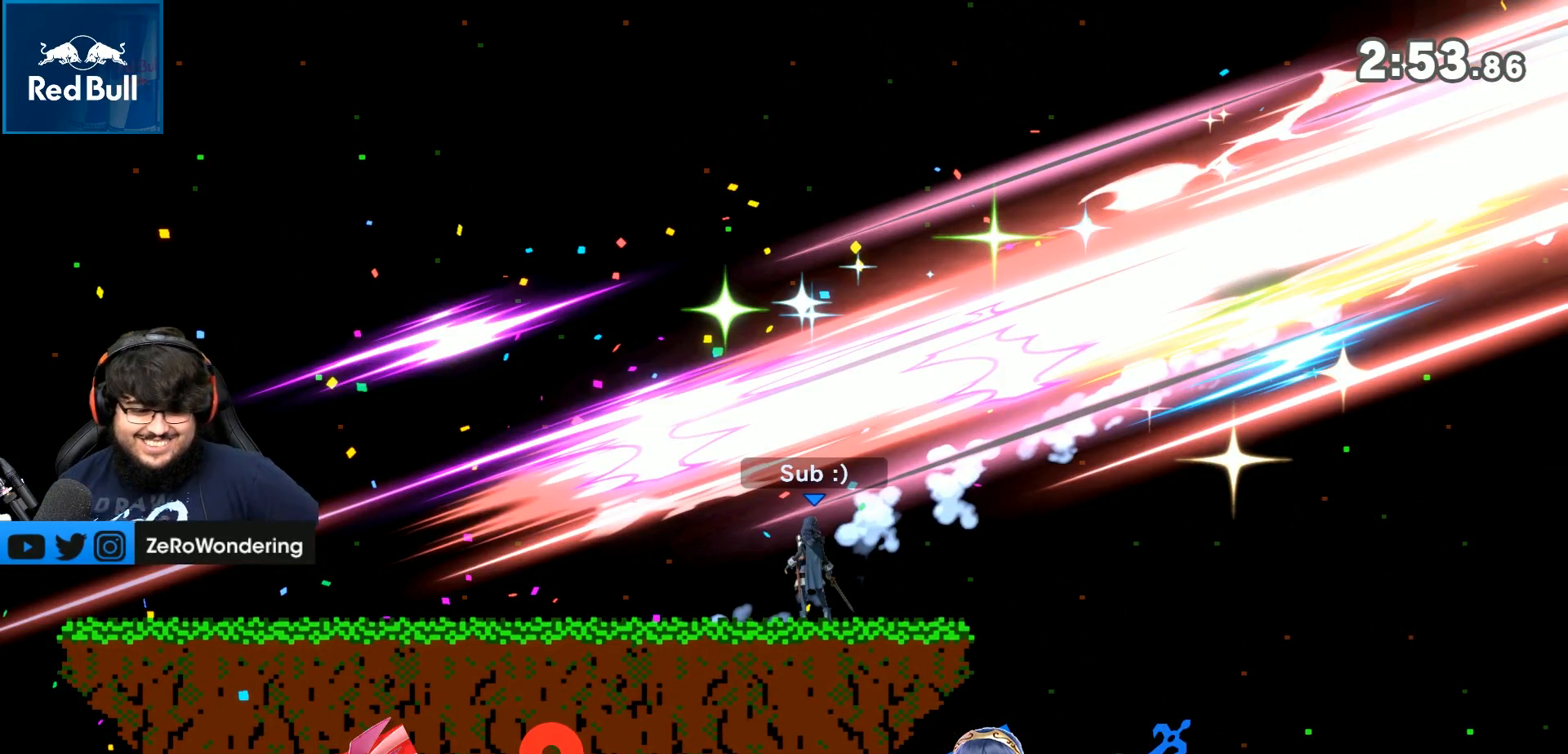
{"buttons": [], "left_stick": "center", "right_stick": "center", "events": [[183, "A", "down"], [350, "A", "up"]]}
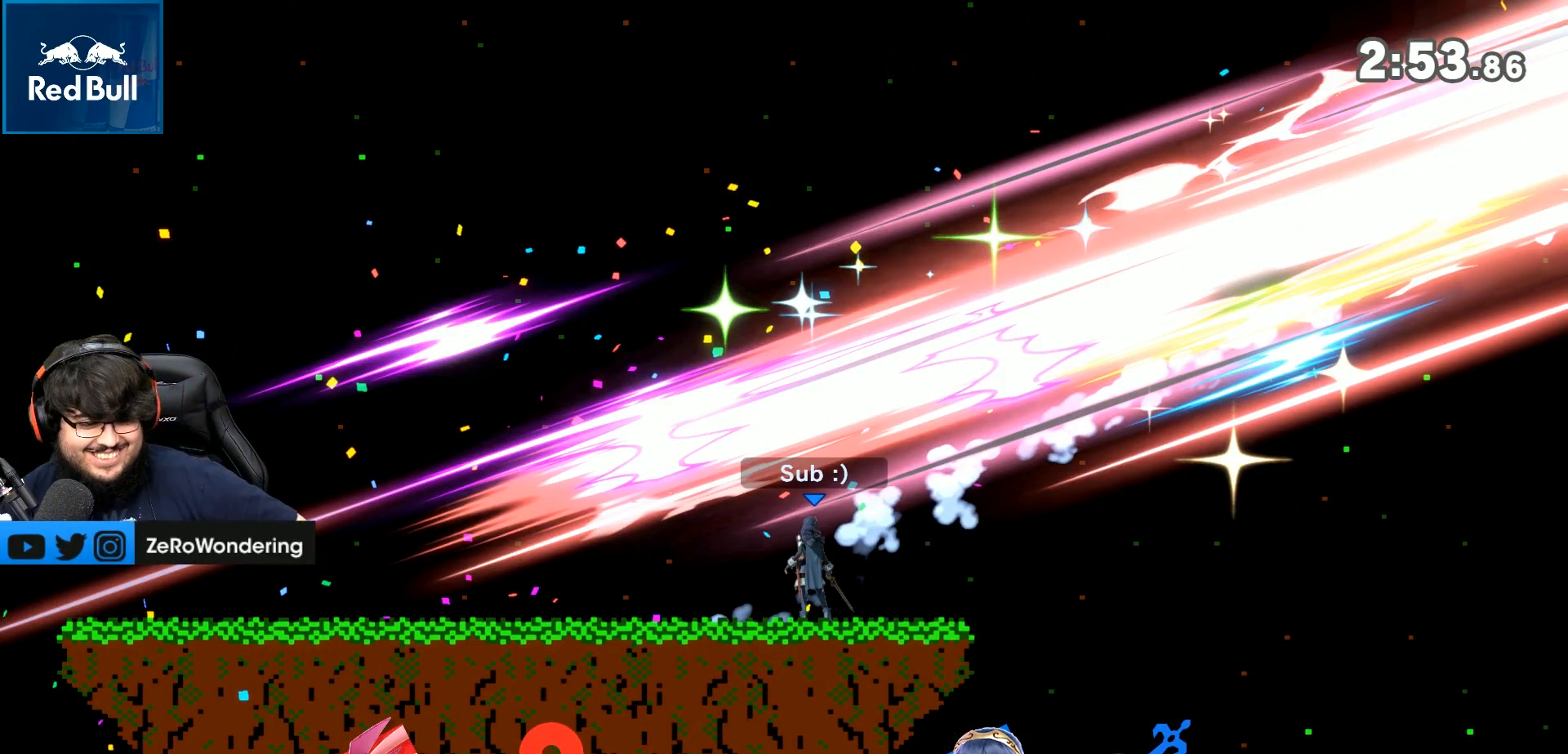
{"buttons": ["A", "Y"], "left_stick": "center", "right_stick": "center", "events": [[17, "A", "down"], [400, "Y", "down"]]}
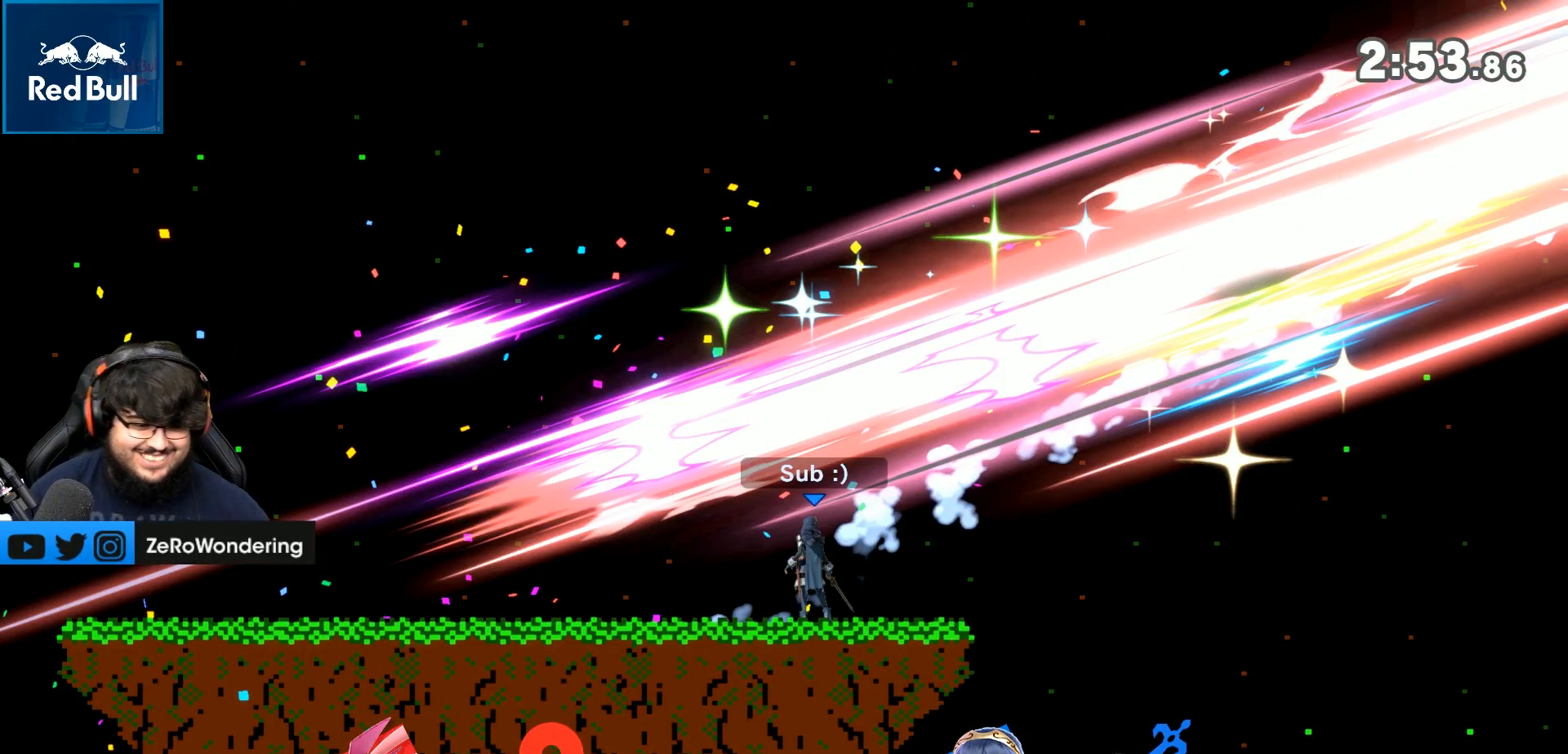
{"buttons": ["A", "Y"], "left_stick": "center", "right_stick": "center", "events": [[400, "left_stick", "right"], [483, "left_stick", "center"]]}
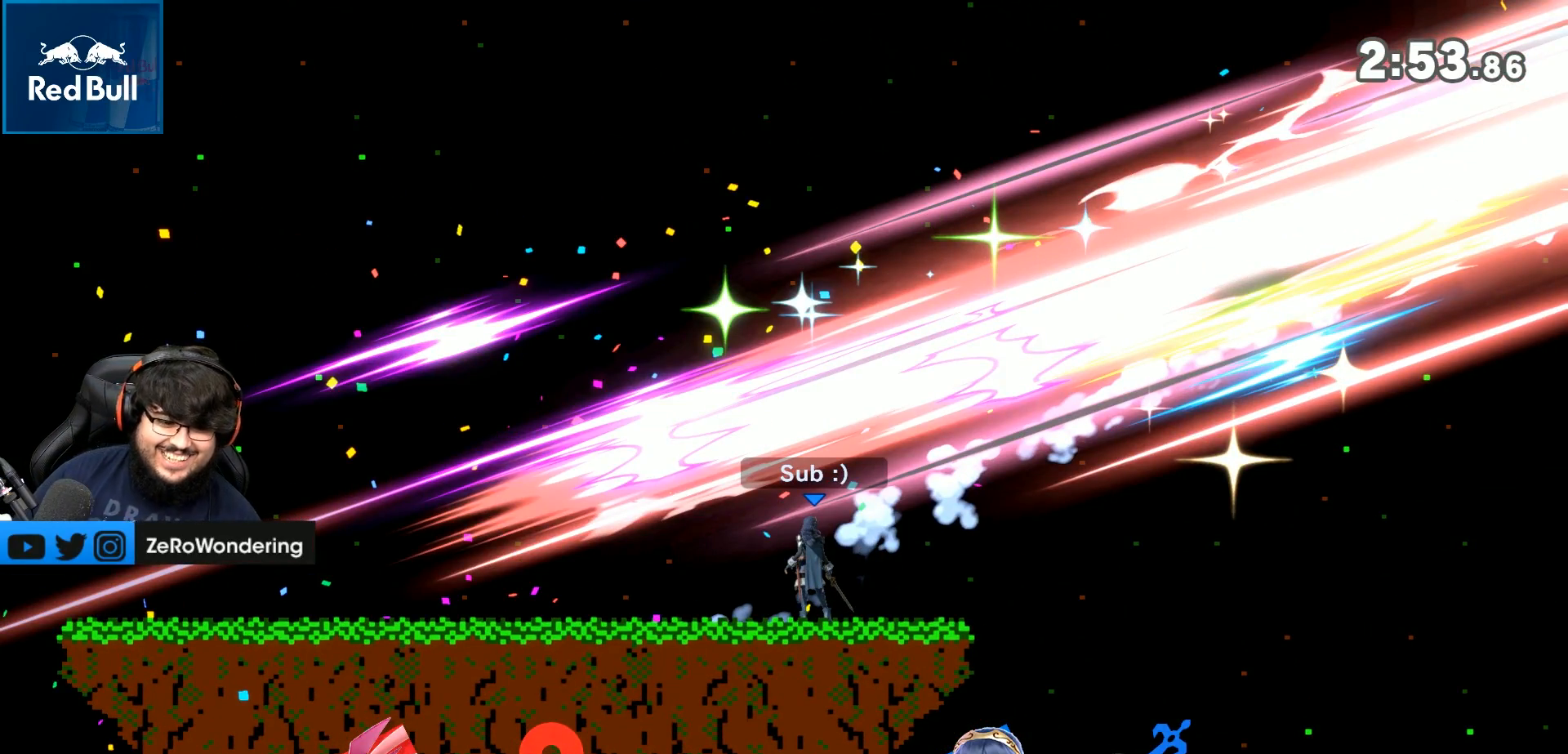
{"buttons": [], "left_stick": "center", "right_stick": "center", "events": [[50, "Y", "up"], [67, "A", "up"]]}
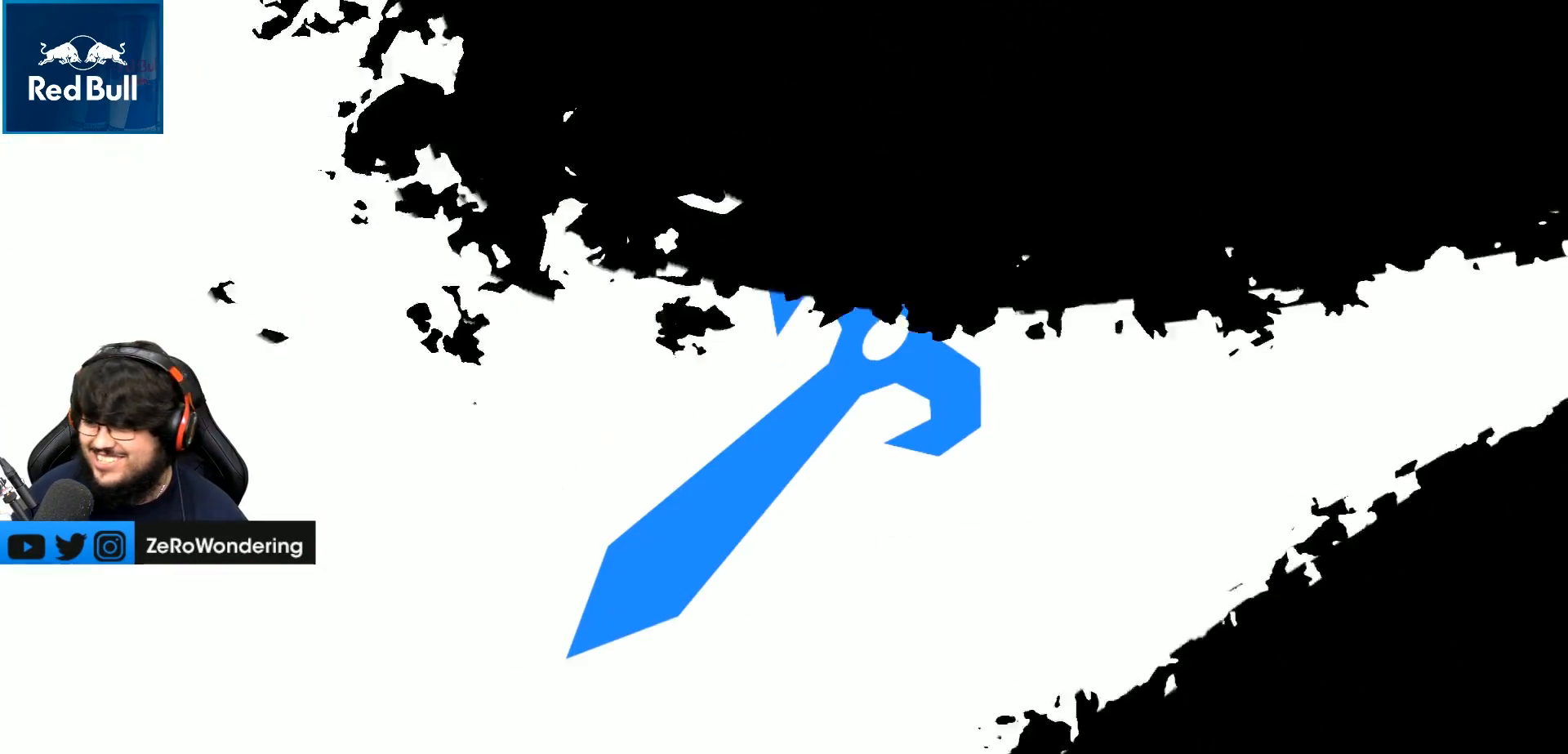
{"buttons": ["A"], "left_stick": "center", "right_stick": "center", "events": [[117, "A", "down"]]}